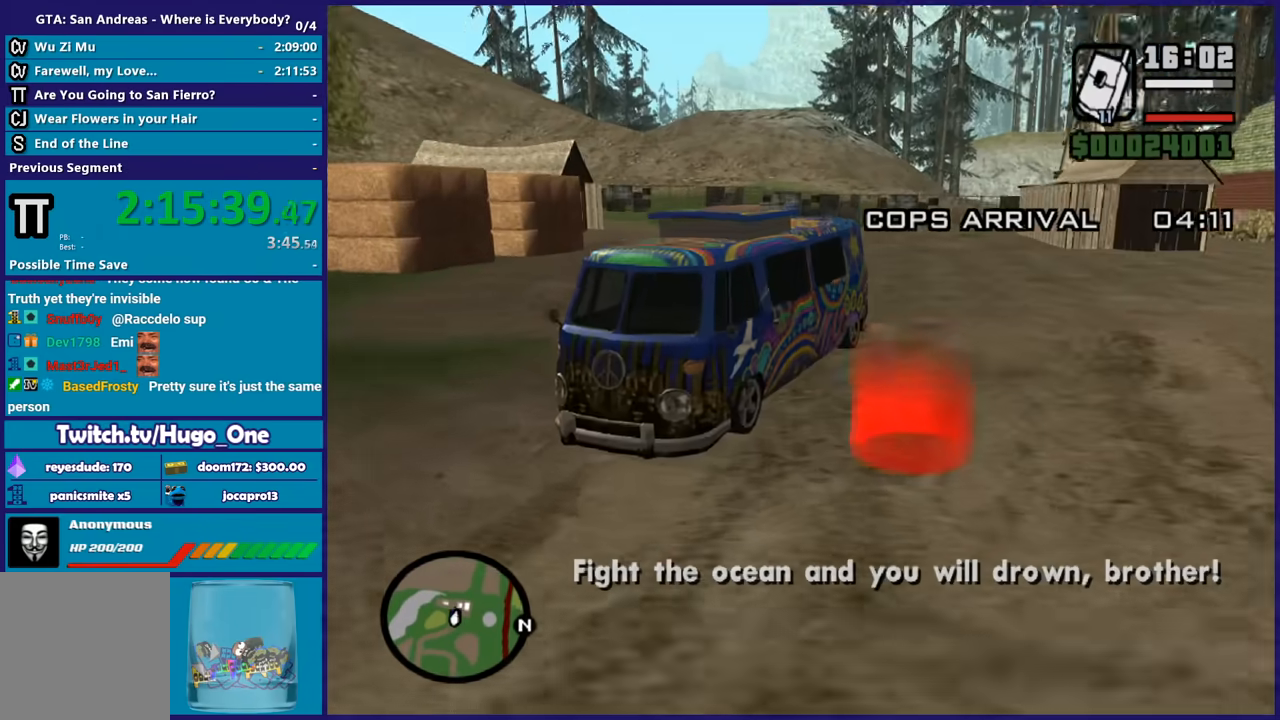
Gameplay with a controller (Xbox layout); each line is a JSON object with the inputs held at the frame after it. "events" lists button and stick changes between this image and that frame as [ms after this image, input, new state], when the widget could be followed in between. Not read: START.
{"buttons": [], "left_stick": "center", "right_stick": "center", "events": [[33, "right_stick", "center"], [334, "left_stick", "center"]]}
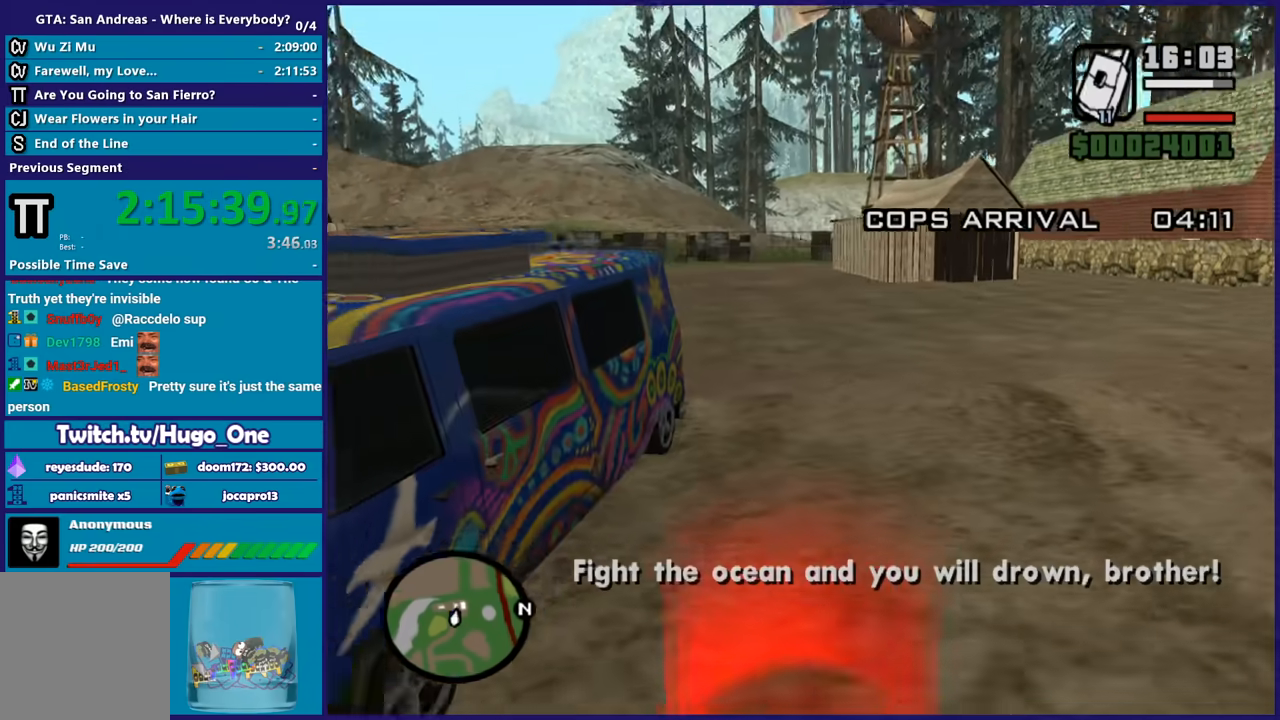
{"buttons": [], "left_stick": "center", "right_stick": "center", "events": []}
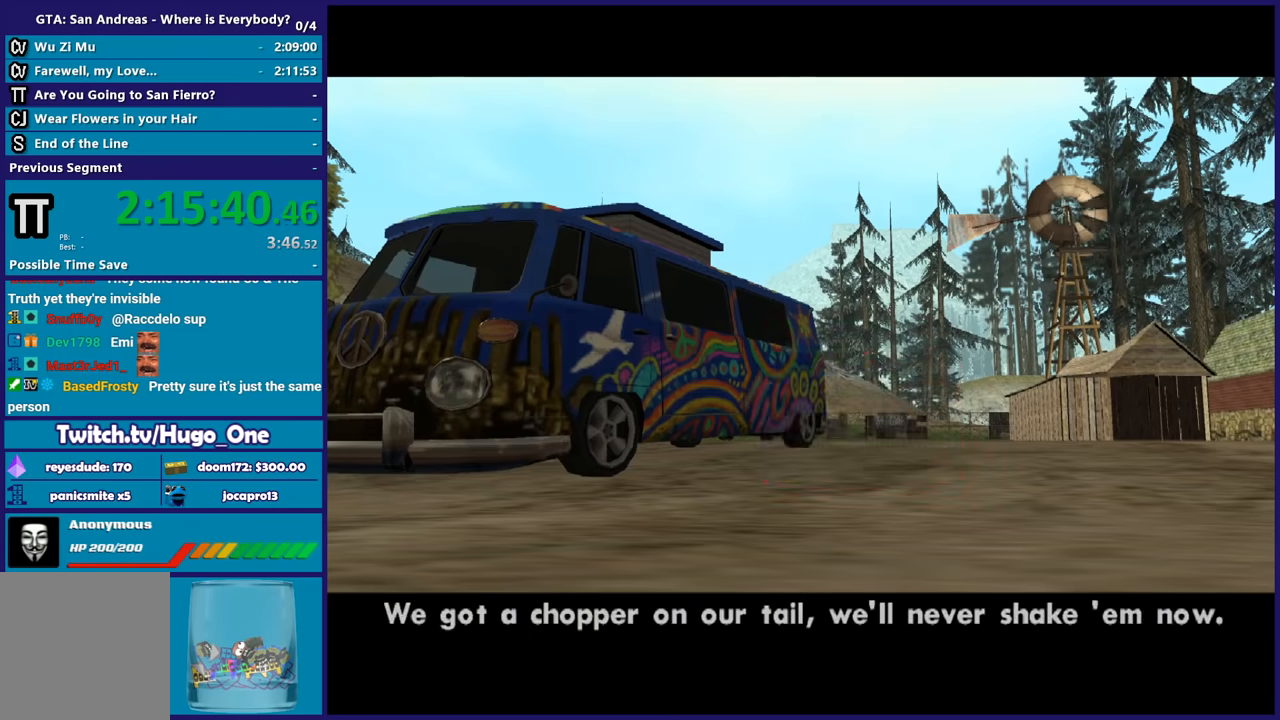
{"buttons": [], "left_stick": "center", "right_stick": "center", "events": [[200, "A", "down"], [300, "A", "up"], [400, "A", "down"], [501, "A", "up"]]}
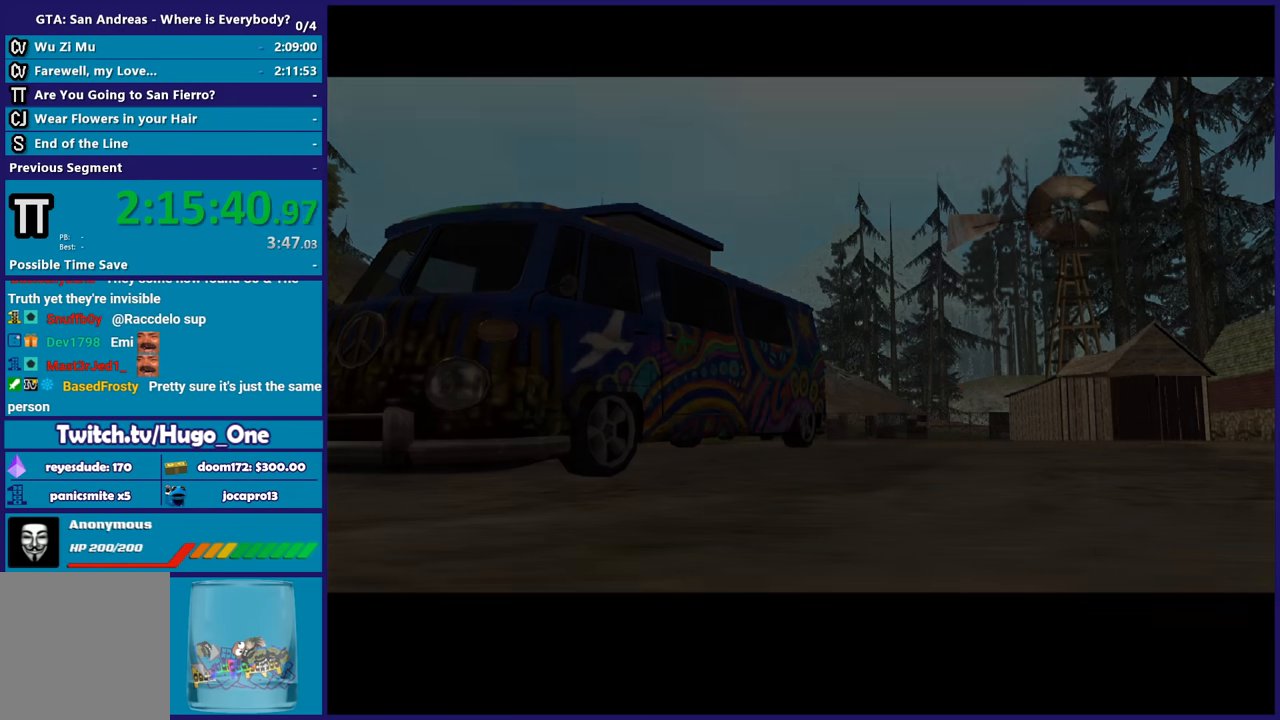
{"buttons": ["A"], "left_stick": "down-left", "right_stick": "center", "events": [[66, "A", "down"], [200, "A", "up"], [266, "A", "down"], [400, "A", "up"], [433, "left_stick", "down-left"], [467, "A", "down"]]}
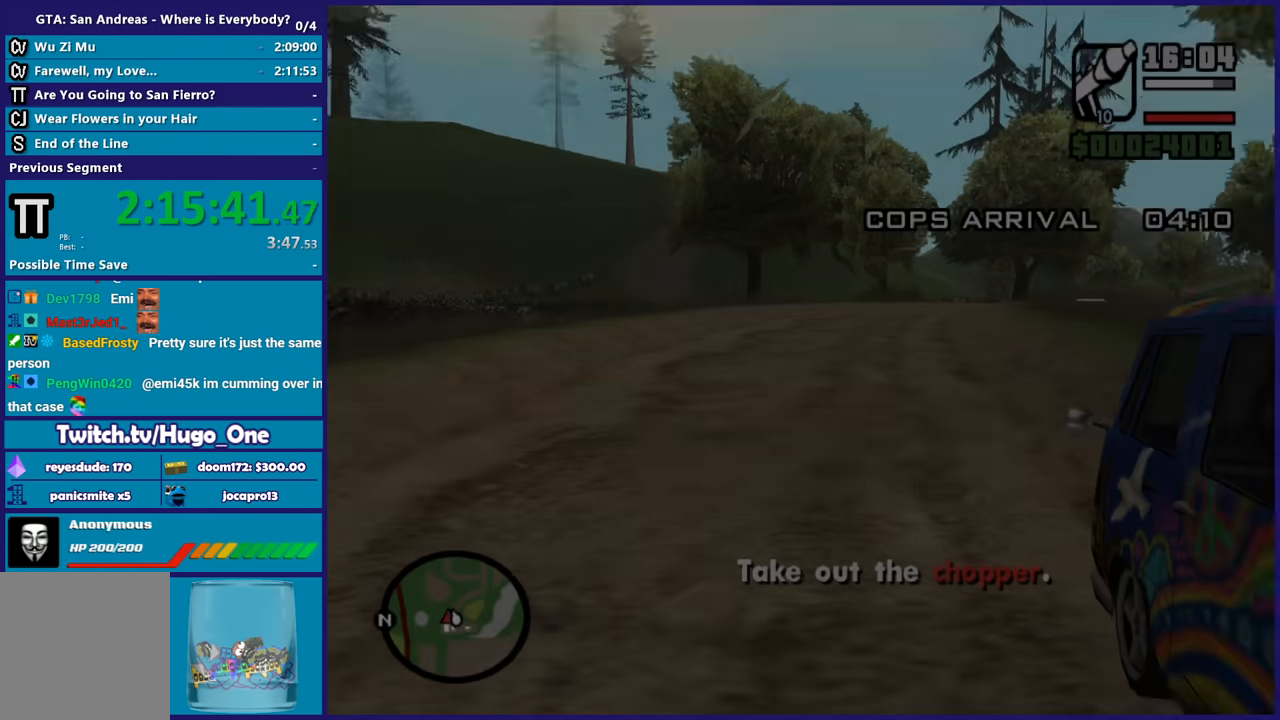
{"buttons": [], "left_stick": "down-left", "right_stick": "center", "events": [[67, "A", "up"], [167, "A", "down"], [267, "A", "up"]]}
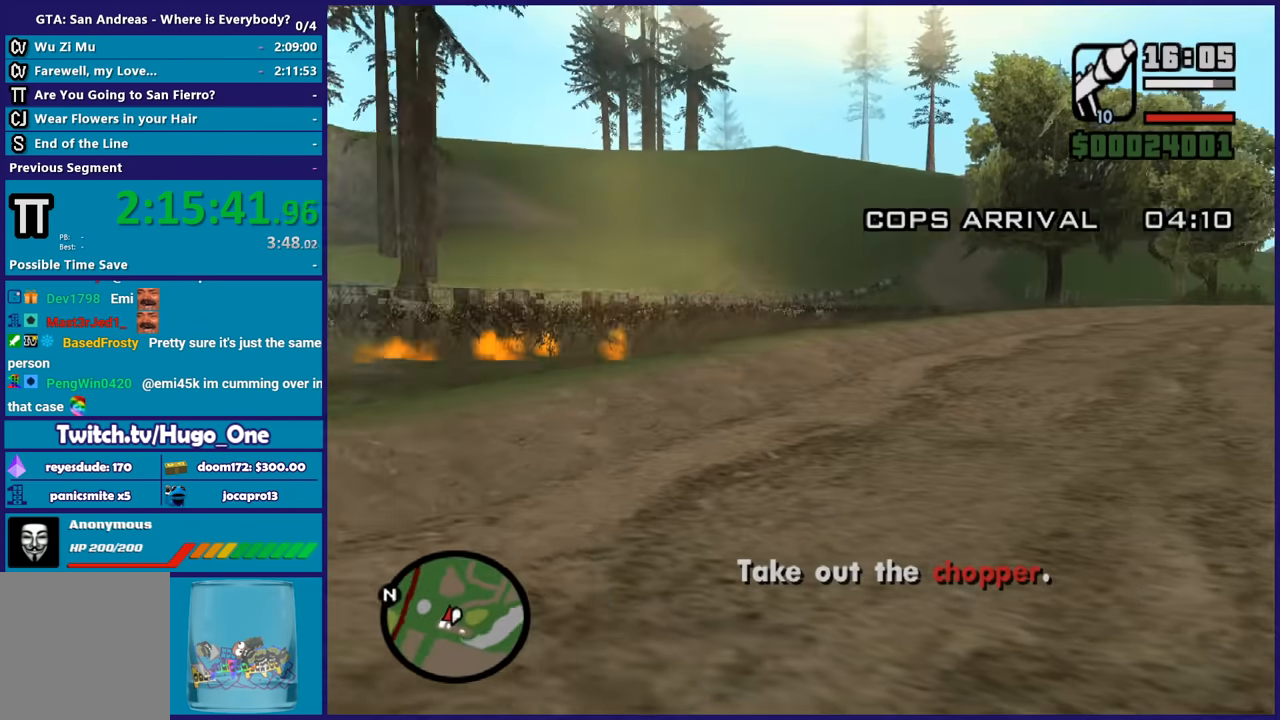
{"buttons": [], "left_stick": "down-left", "right_stick": "center", "events": []}
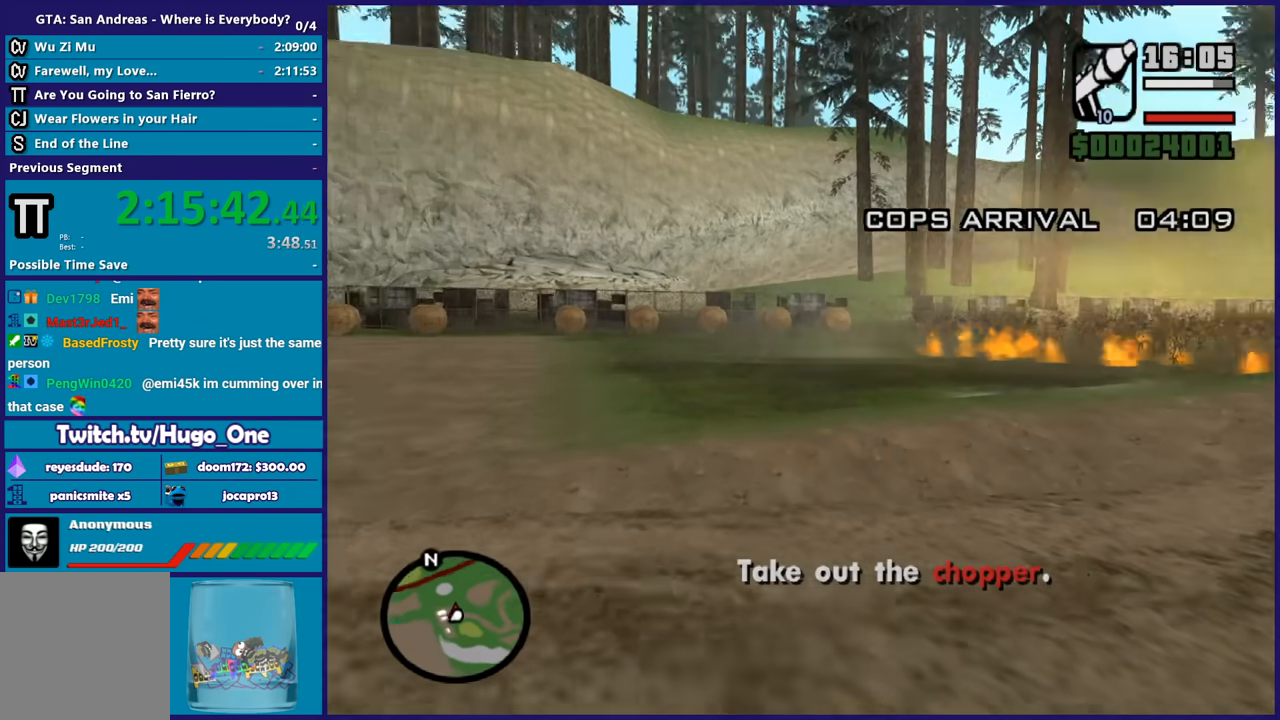
{"buttons": [], "left_stick": "up-left", "right_stick": "center", "events": [[200, "left_stick", "left"], [367, "left_stick", "up-left"]]}
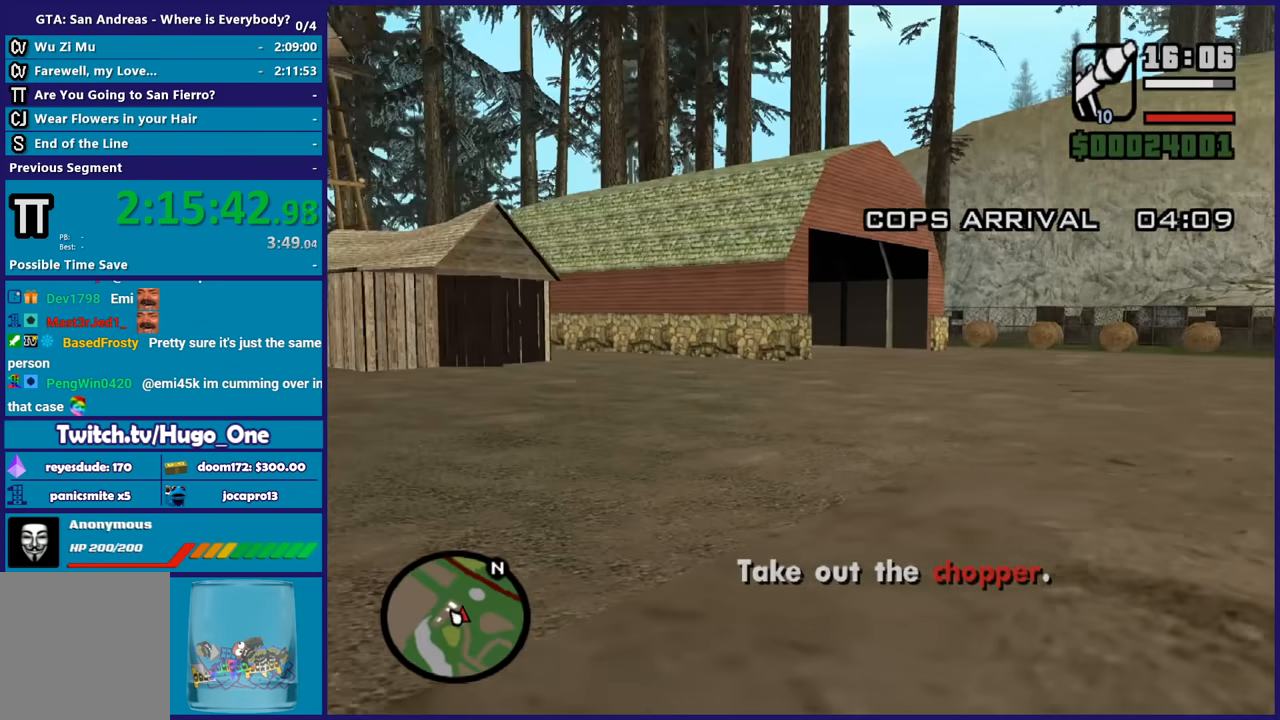
{"buttons": [], "left_stick": "up", "right_stick": "center", "events": [[200, "left_stick", "up"]]}
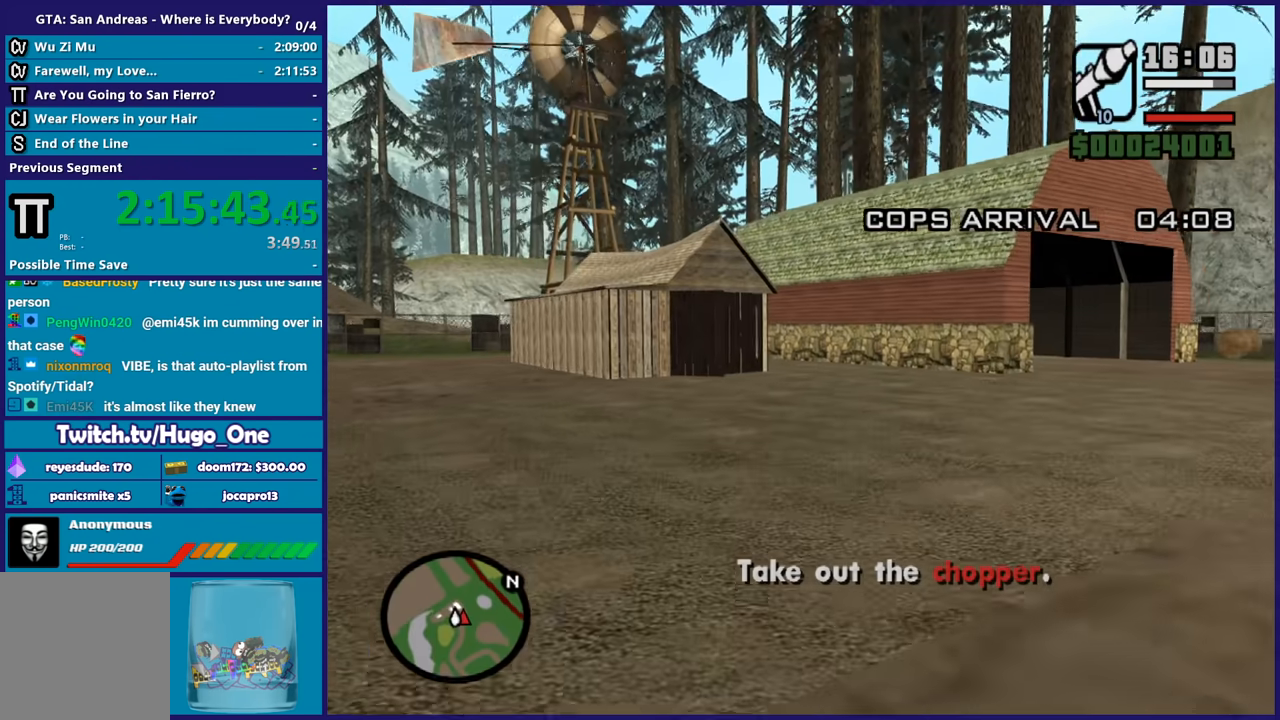
{"buttons": [], "left_stick": "center", "right_stick": "center", "events": [[234, "left_stick", "center"]]}